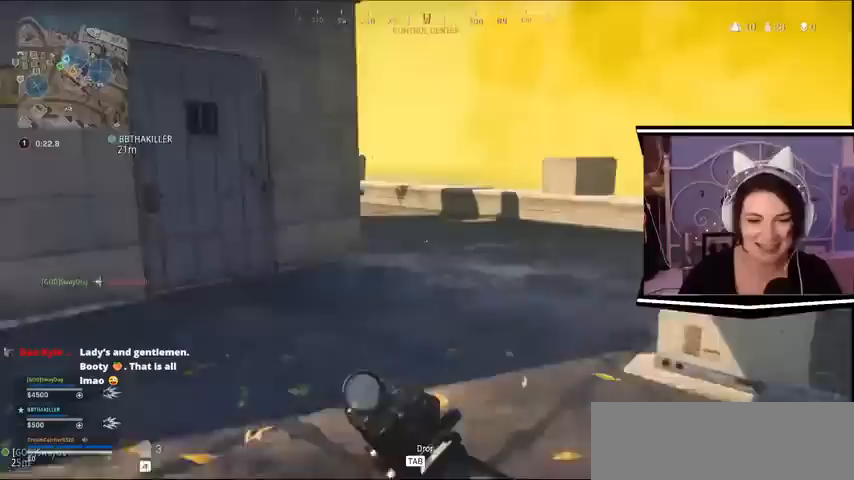
Gameplay with keyboard; each line is a JSON object with the keys held at the frame after it. "events" lists presses ("down") and releases ("up") of "a", "alt_l", "alt_r", "b", "c", "caps_lock", "ctrl_l", "ctrl_r", "d", "e", "escape", "f", "f1", "f10", "f11", "f12", "f2", "f3", "f4", "f5", "f6", "f7", "f8", "f9", "g", "h", "i", "j", "k", "l", "m", "n", "o", "p", "q", "r", "return", "s", "shift_l", "shift_r", "space", "t", "tab", "u", "v", "w", "x", "y" and "z" between this image and that frame as [ms after this image, input, new state], when the widget could be followed in between. No other keys are recorded. Mouse input is not recorded.
{"keys": ["w"], "events": []}
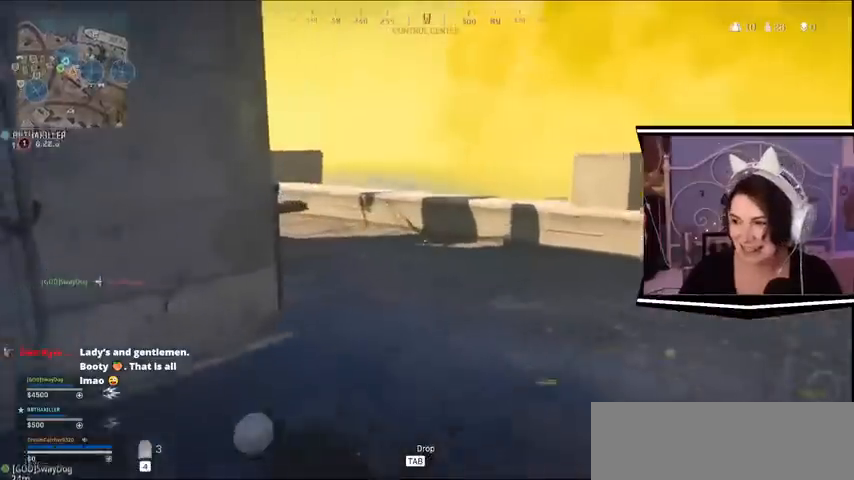
{"keys": ["w"], "events": []}
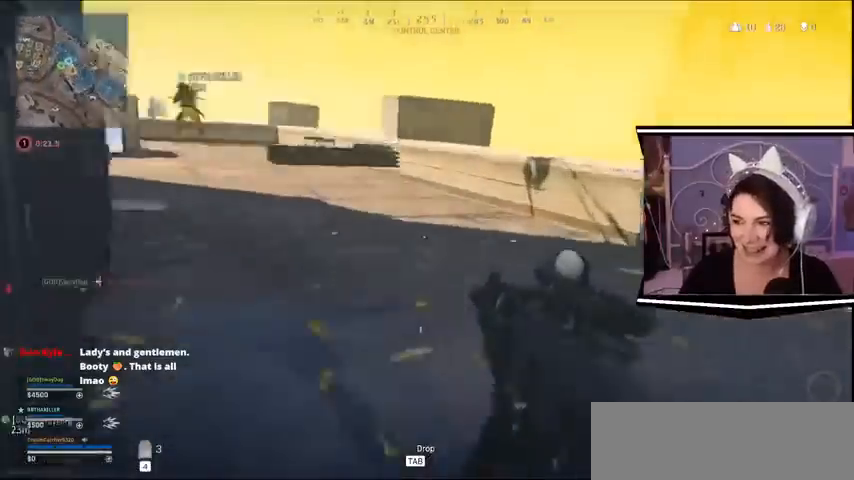
{"keys": ["w"], "events": []}
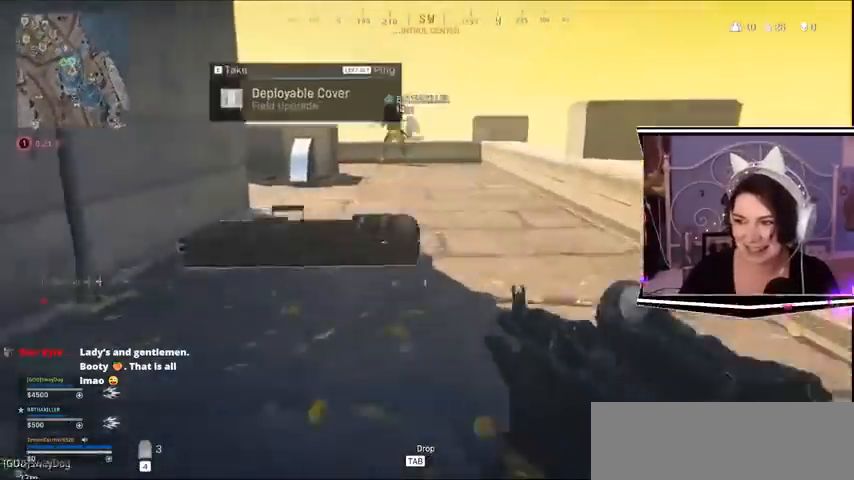
{"keys": ["a", "w"], "events": [[200, "a", "down"]]}